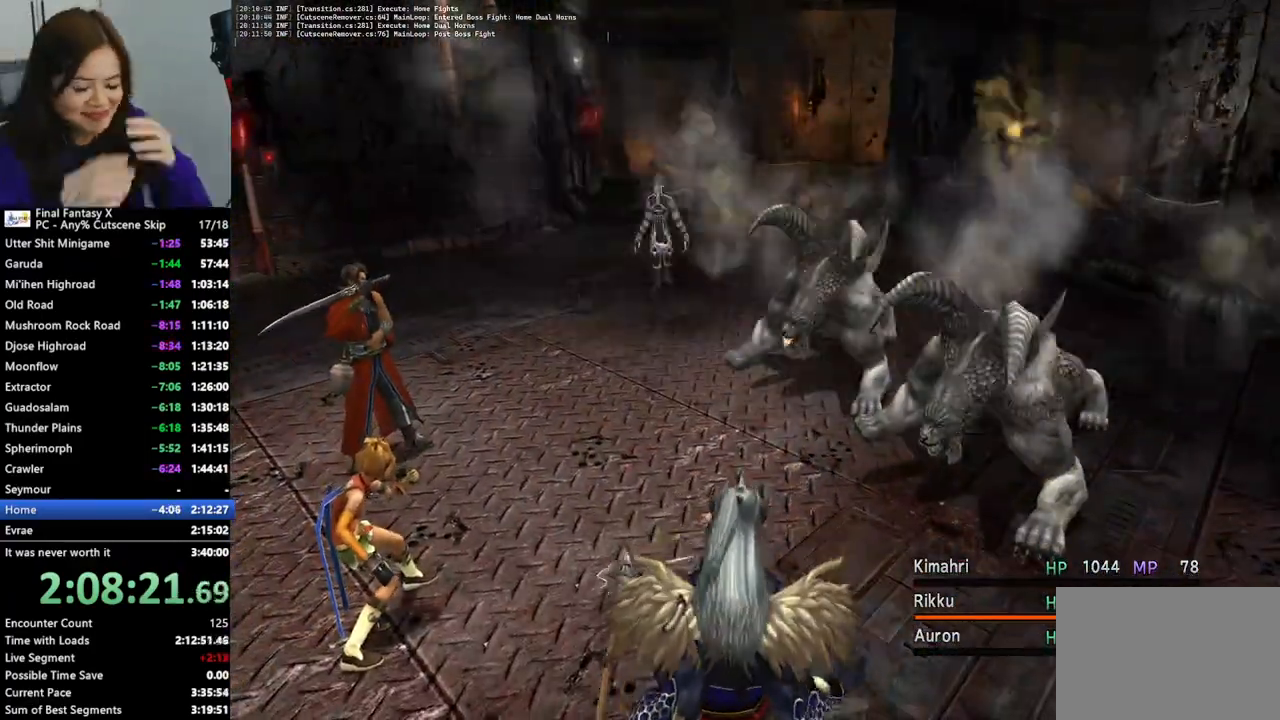
Gameplay with a controller (PlayStation layout); each line is a JSON object with the inputs held at the frame after it. "events" lists button and stick changes between this image and that frame as [ms after this image, input, new state], when the widget could be followed in between. Not read: L3 R3.
{"buttons": [], "left_stick": "center", "right_stick": "center", "events": [[100, "CROSS", "up"], [200, "CROSS", "down"], [267, "CROSS", "up"], [367, "CROSS", "down"], [467, "CROSS", "up"]]}
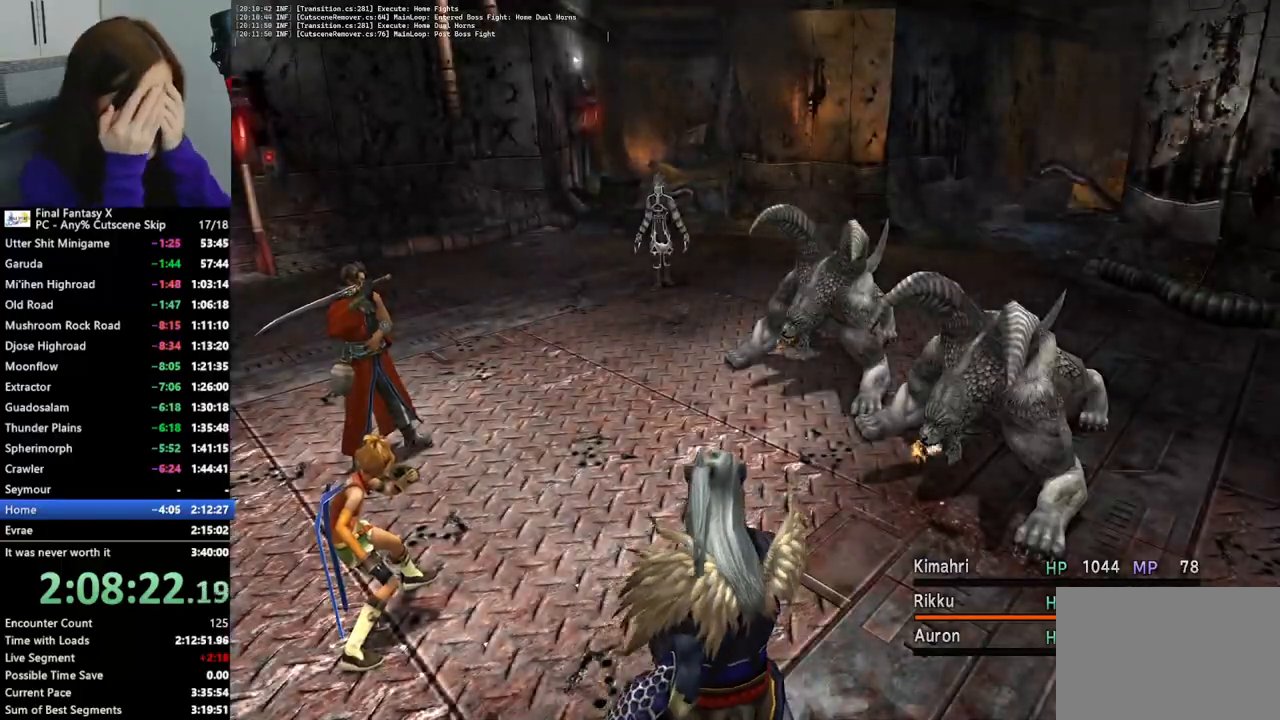
{"buttons": [], "left_stick": "center", "right_stick": "center", "events": [[33, "CROSS", "down"], [133, "CROSS", "up"], [233, "CROSS", "down"], [300, "CROSS", "up"], [400, "CROSS", "down"], [500, "CROSS", "up"]]}
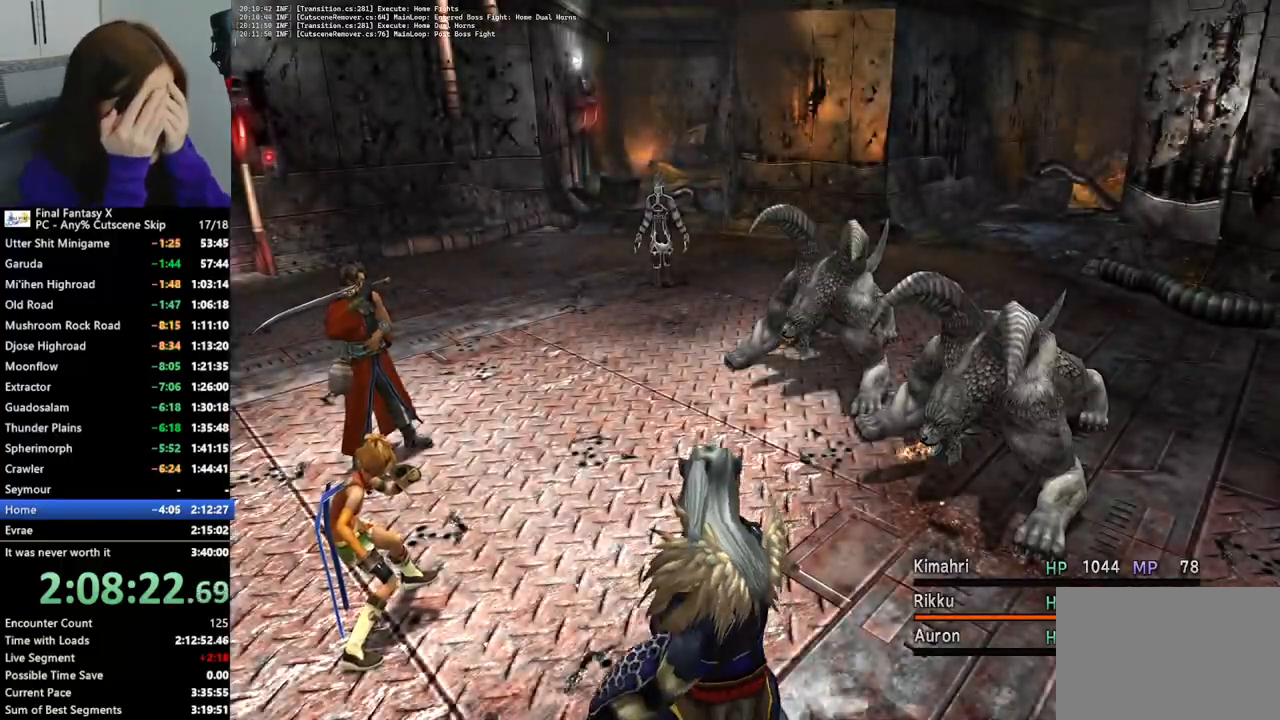
{"buttons": [], "left_stick": "center", "right_stick": "center", "events": [[67, "CROSS", "down"], [167, "CROSS", "up"], [233, "CROSS", "down"], [333, "CROSS", "up"], [433, "CROSS", "down"], [500, "CROSS", "up"]]}
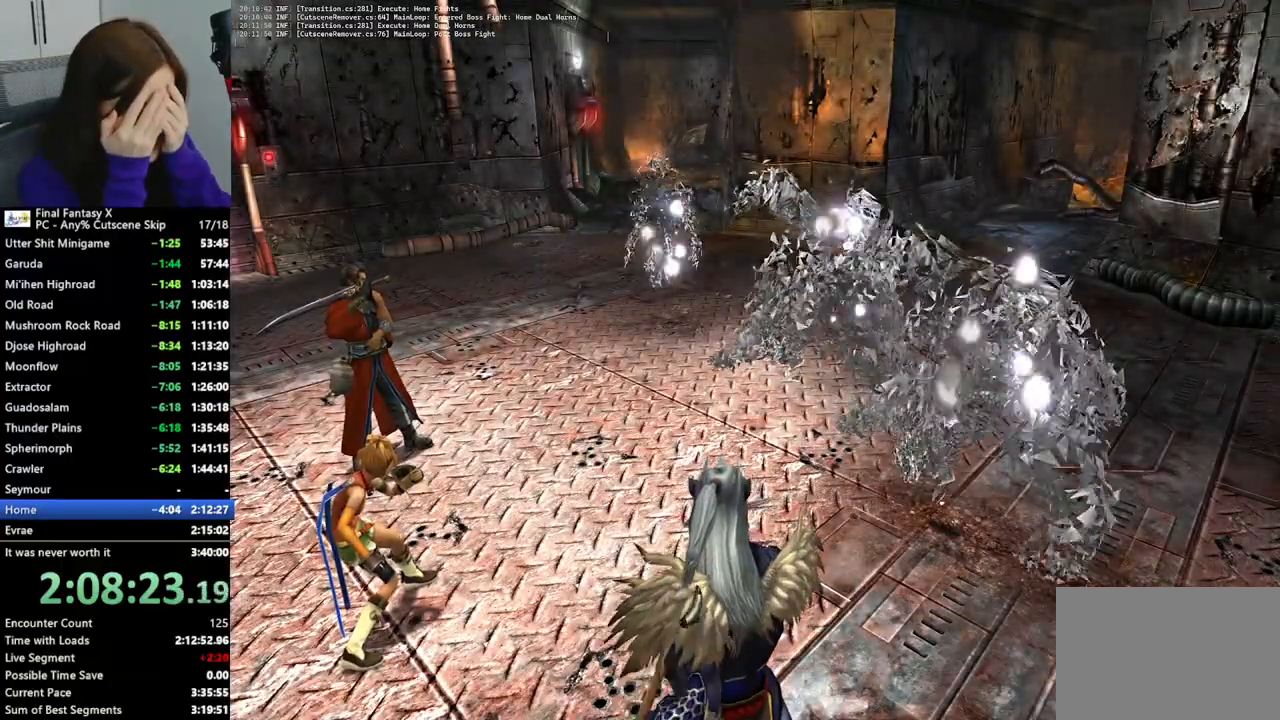
{"buttons": ["CROSS"], "left_stick": "center", "right_stick": "center", "events": [[100, "CROSS", "down"], [200, "CROSS", "up"], [267, "CROSS", "down"], [367, "CROSS", "up"], [467, "CROSS", "down"]]}
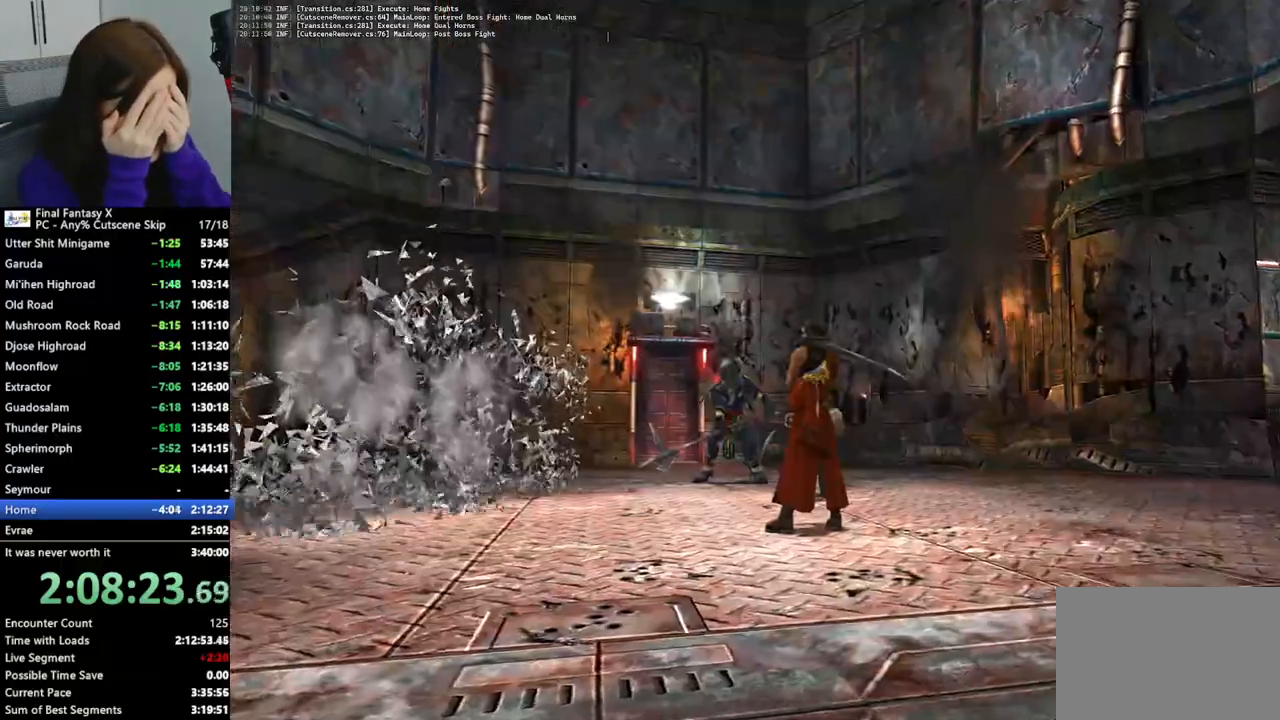
{"buttons": ["CROSS"], "left_stick": "center", "right_stick": "center", "events": [[67, "CROSS", "up"], [133, "CROSS", "down"], [233, "CROSS", "up"], [300, "CROSS", "down"], [467, "CROSS", "up"], [500, "CROSS", "down"]]}
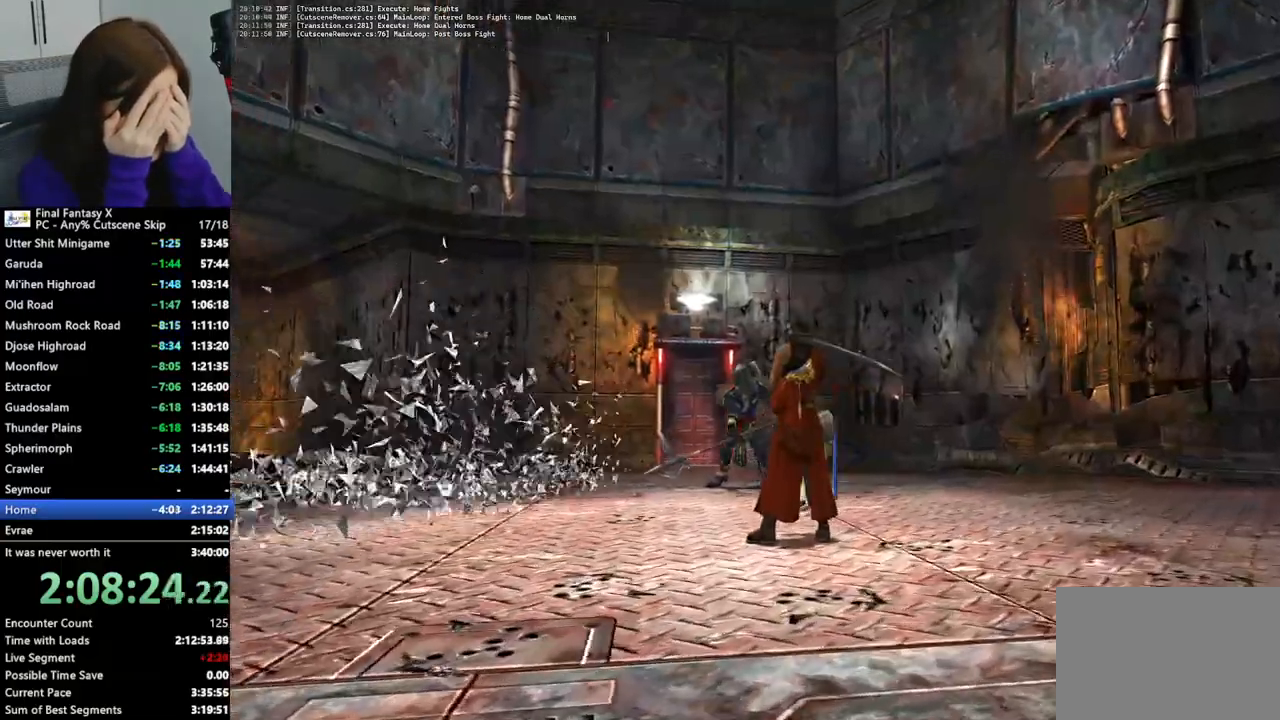
{"buttons": [], "left_stick": "center", "right_stick": "center", "events": [[100, "CROSS", "up"], [167, "CROSS", "down"], [267, "CROSS", "up"], [367, "CROSS", "down"], [467, "CROSS", "up"]]}
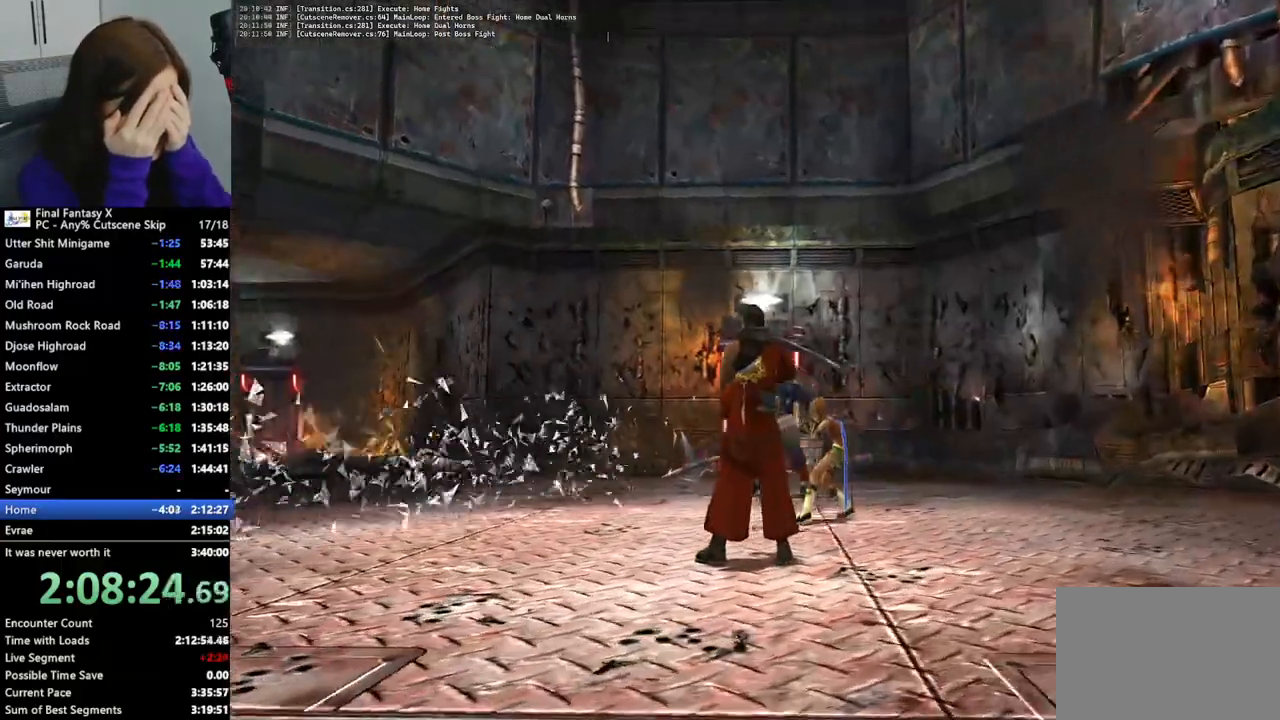
{"buttons": [], "left_stick": "center", "right_stick": "center", "events": [[33, "CROSS", "down"], [133, "CROSS", "up"], [233, "CROSS", "down"], [333, "CROSS", "up"], [400, "CROSS", "down"], [500, "CROSS", "up"]]}
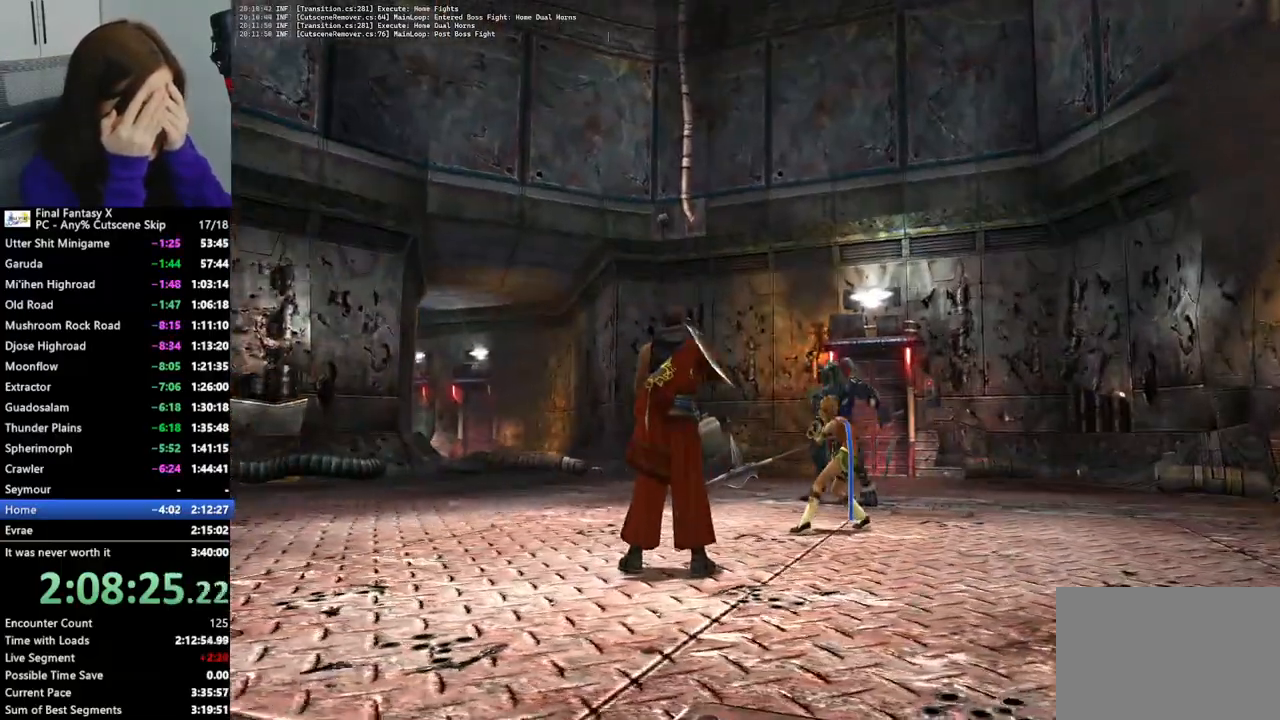
{"buttons": [], "left_stick": "center", "right_stick": "center", "events": [[100, "CROSS", "down"], [167, "CROSS", "up"], [267, "CROSS", "down"], [367, "CROSS", "up"], [433, "CROSS", "down"], [500, "CROSS", "up"]]}
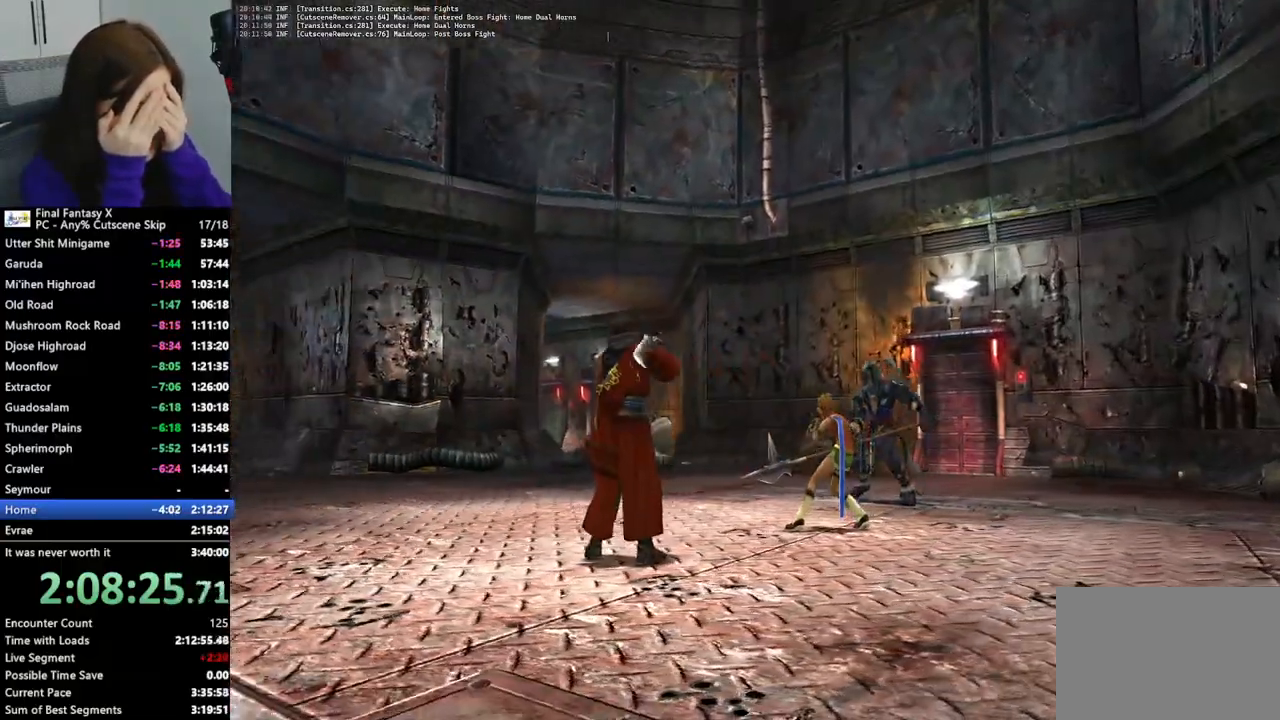
{"buttons": ["CROSS"], "left_stick": "center", "right_stick": "center", "events": [[100, "CROSS", "down"], [200, "CROSS", "up"], [267, "CROSS", "down"], [367, "CROSS", "up"], [433, "CROSS", "down"]]}
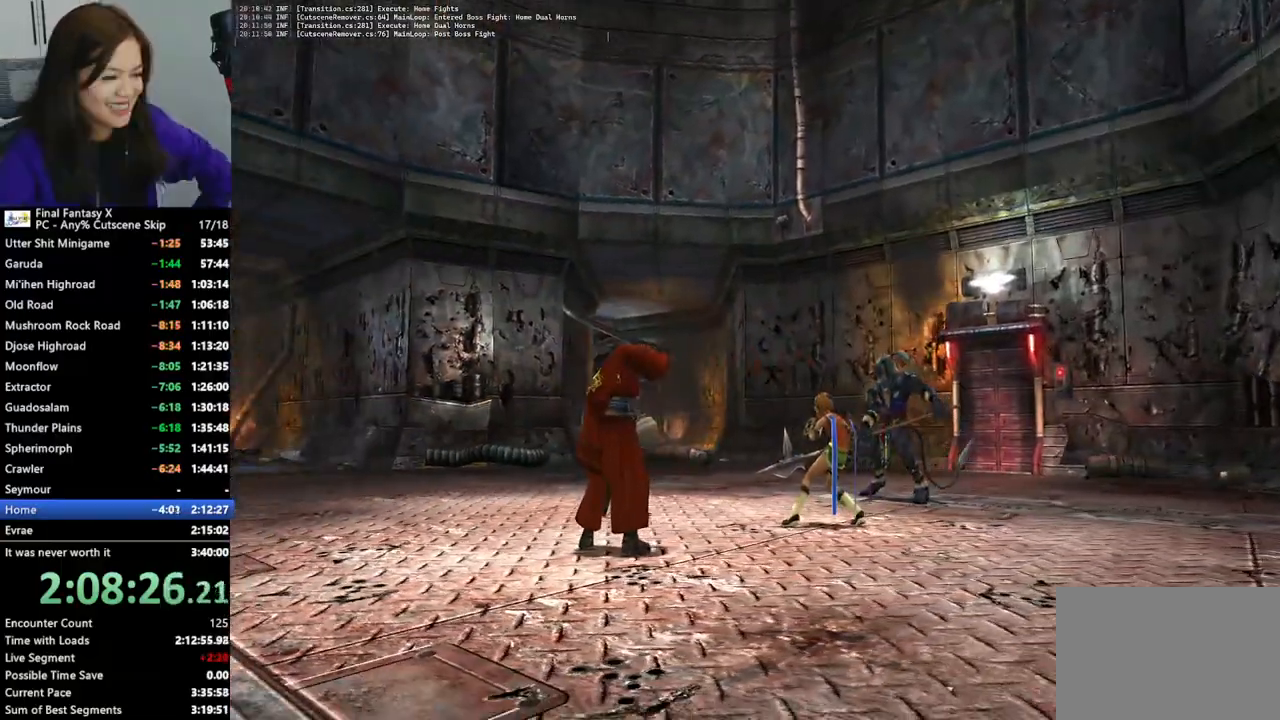
{"buttons": ["CROSS"], "left_stick": "center", "right_stick": "center", "events": [[33, "CROSS", "up"], [100, "CROSS", "down"], [200, "CROSS", "up"], [300, "CROSS", "down"], [367, "CROSS", "up"], [467, "CROSS", "down"]]}
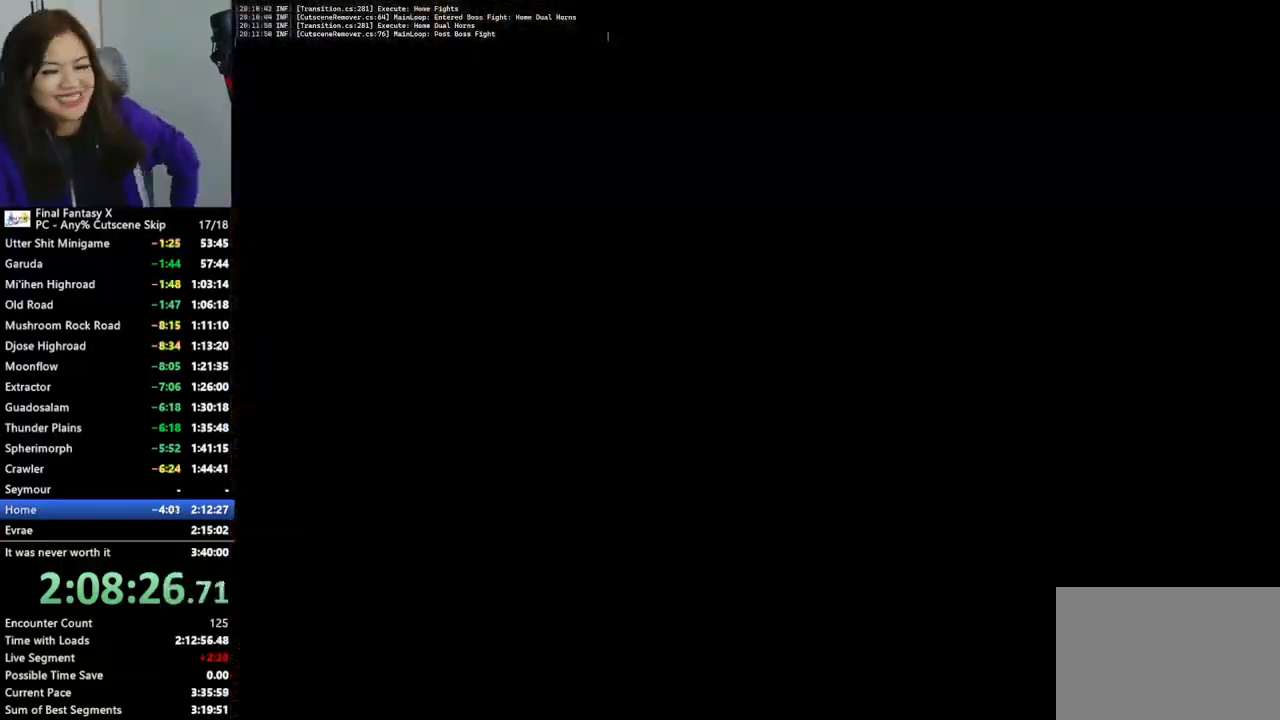
{"buttons": [], "left_stick": "center", "right_stick": "center", "events": [[67, "CROSS", "up"], [167, "CROSS", "down"], [233, "CROSS", "up"], [367, "CROSS", "down"], [467, "CROSS", "up"]]}
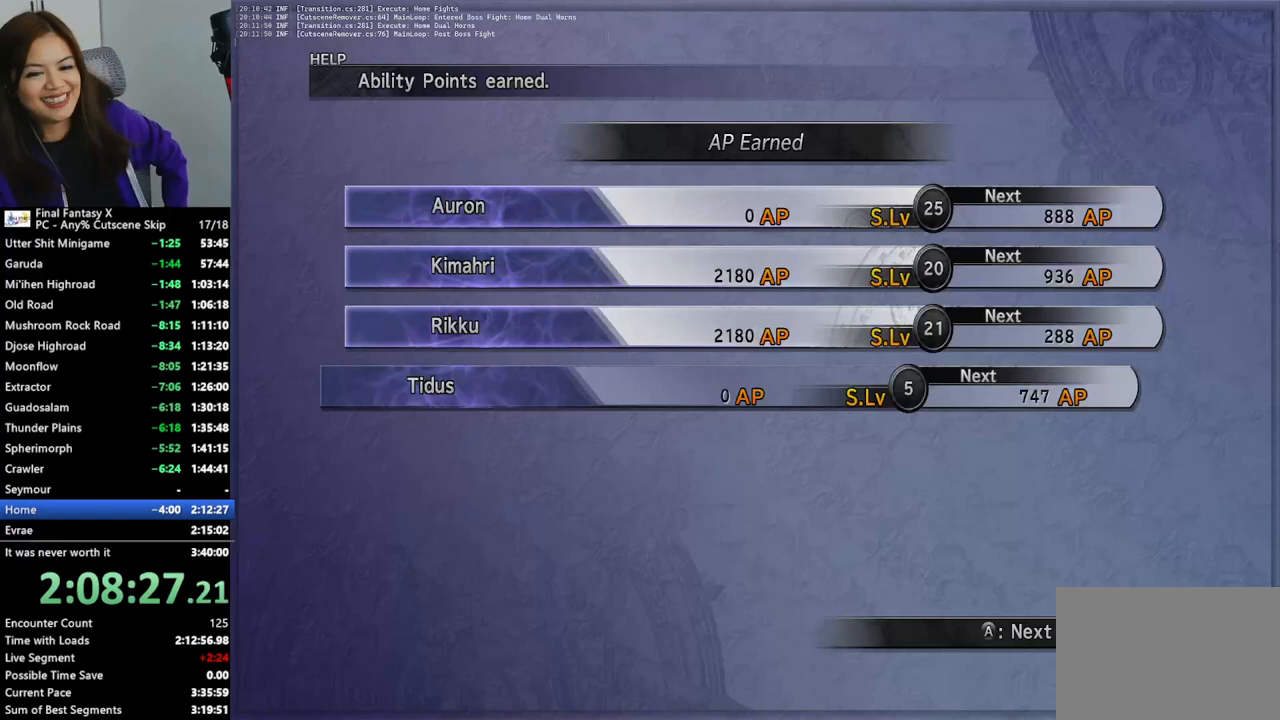
{"buttons": [], "left_stick": "center", "right_stick": "center", "events": [[67, "CROSS", "down"], [133, "CROSS", "up"], [233, "CROSS", "down"], [300, "CROSS", "up"], [400, "CROSS", "down"], [500, "CROSS", "up"]]}
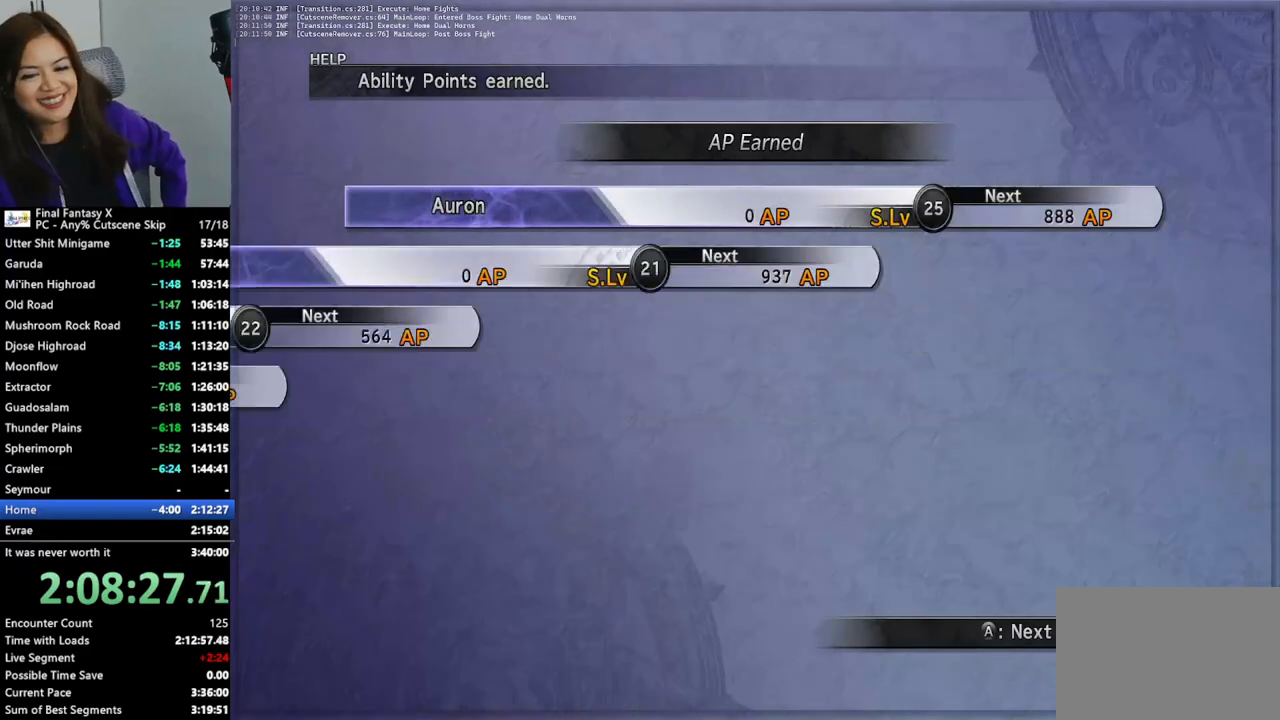
{"buttons": [], "left_stick": "center", "right_stick": "center", "events": [[67, "CROSS", "down"], [167, "CROSS", "up"], [233, "CROSS", "down"], [333, "CROSS", "up"], [433, "CROSS", "down"], [500, "CROSS", "up"]]}
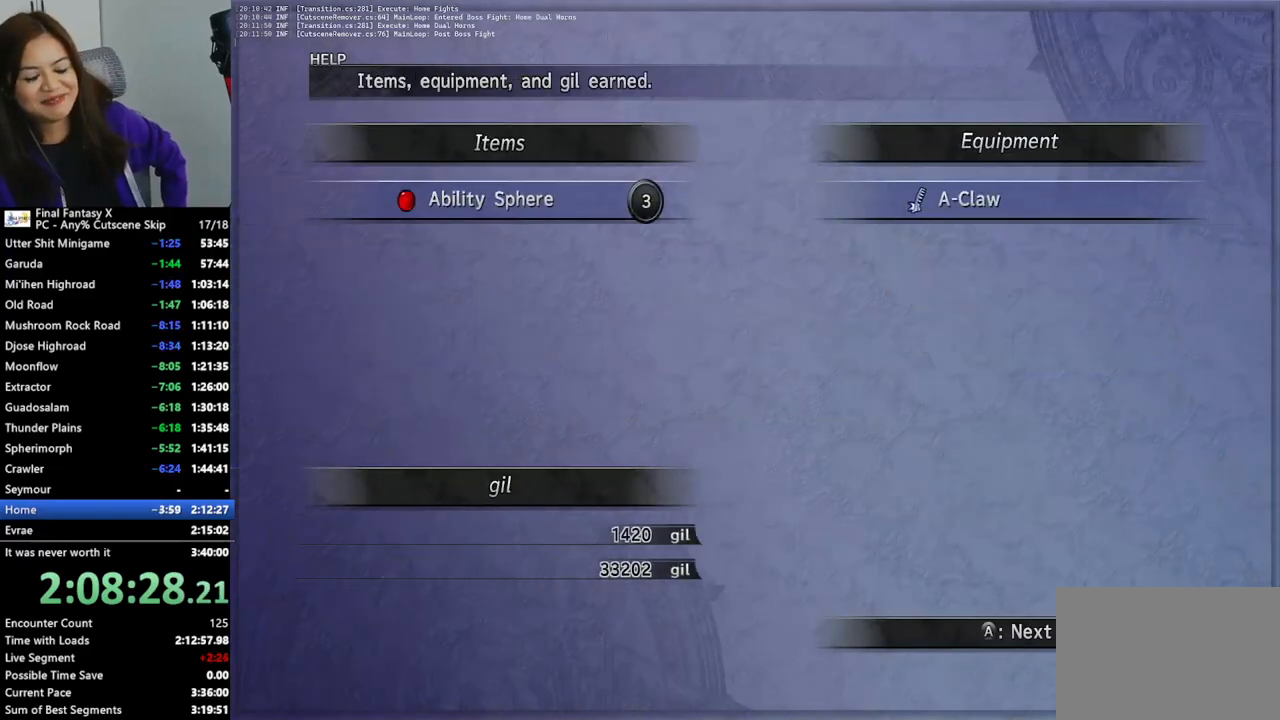
{"buttons": ["CROSS"], "left_stick": "center", "right_stick": "center", "events": [[100, "CROSS", "down"], [167, "CROSS", "up"], [267, "CROSS", "down"], [367, "CROSS", "up"], [467, "CROSS", "down"]]}
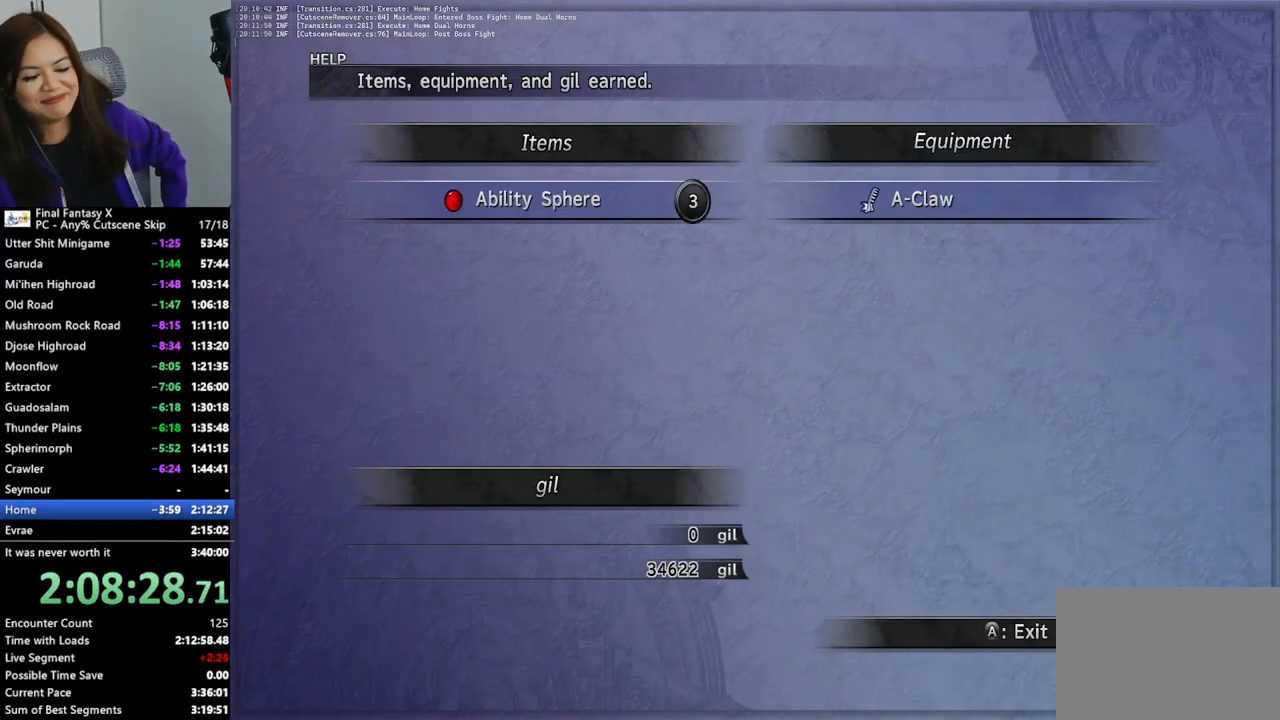
{"buttons": [], "left_stick": "center", "right_stick": "center", "events": [[67, "CROSS", "up"], [133, "CROSS", "down"], [233, "CROSS", "up"], [300, "CROSS", "down"], [400, "CROSS", "up"]]}
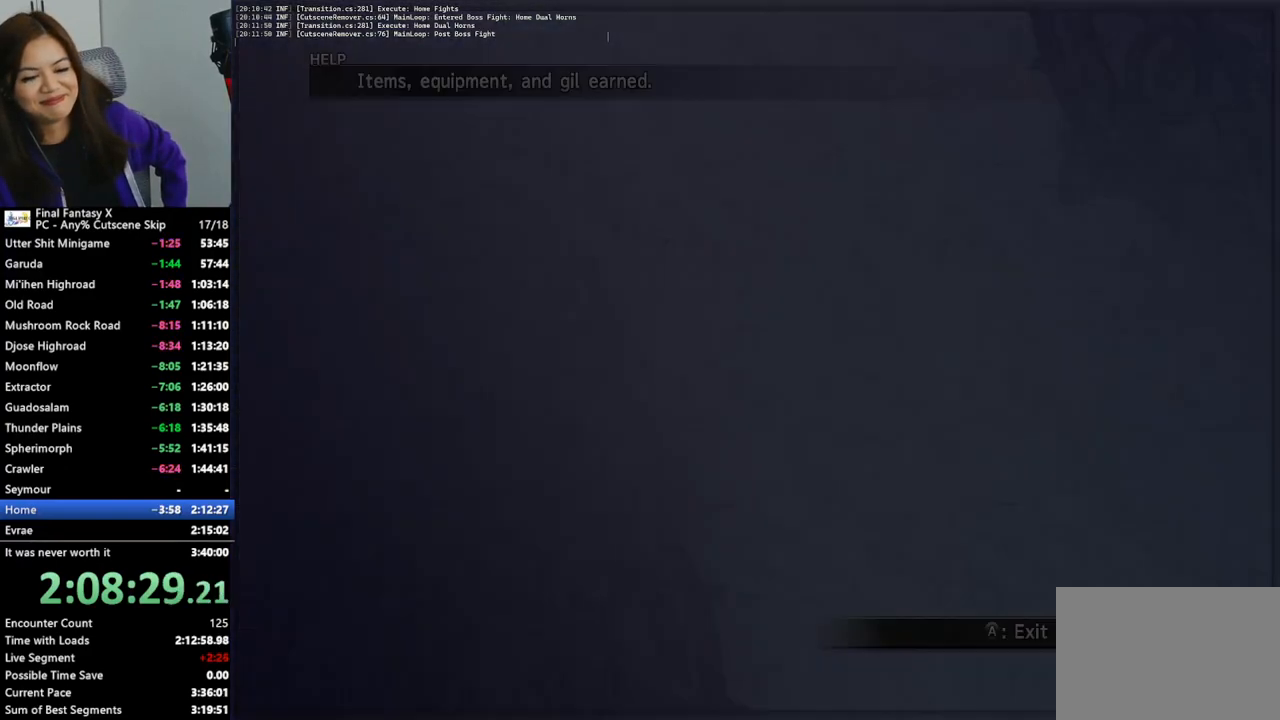
{"buttons": [], "left_stick": "up-right", "right_stick": "center", "events": [[467, "left_stick", "up-right"]]}
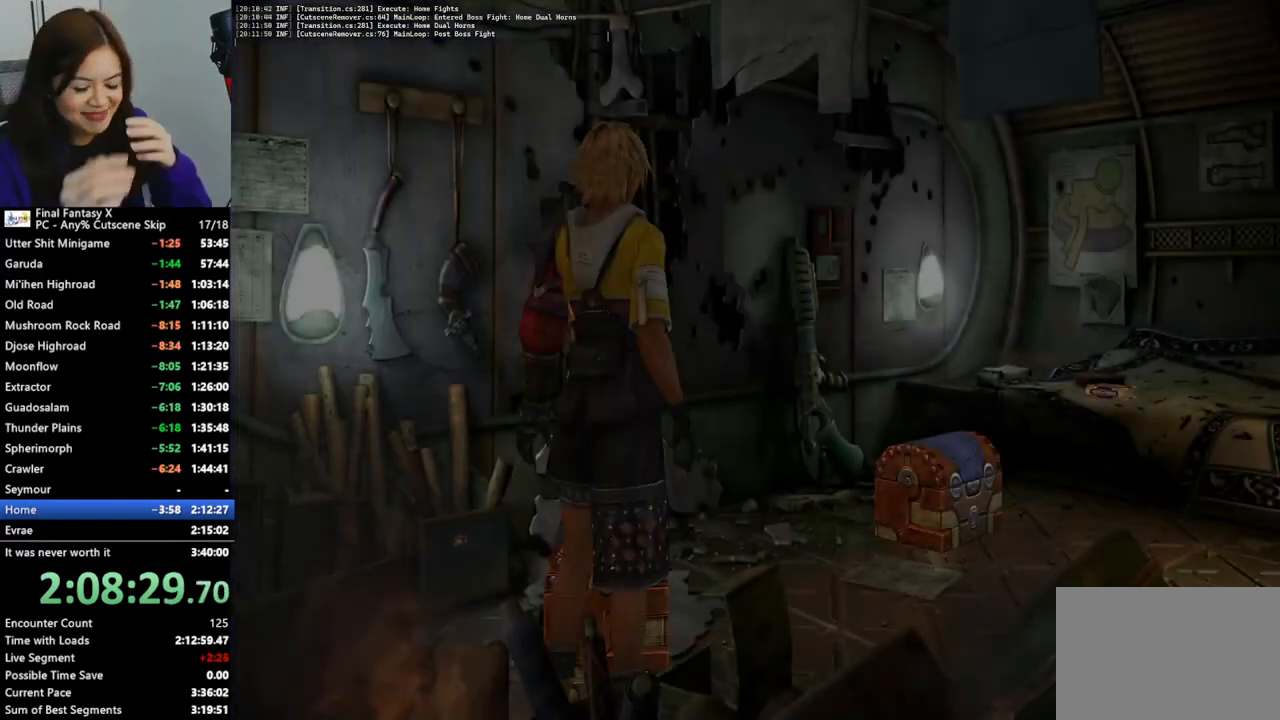
{"buttons": [], "left_stick": "up-right", "right_stick": "center", "events": []}
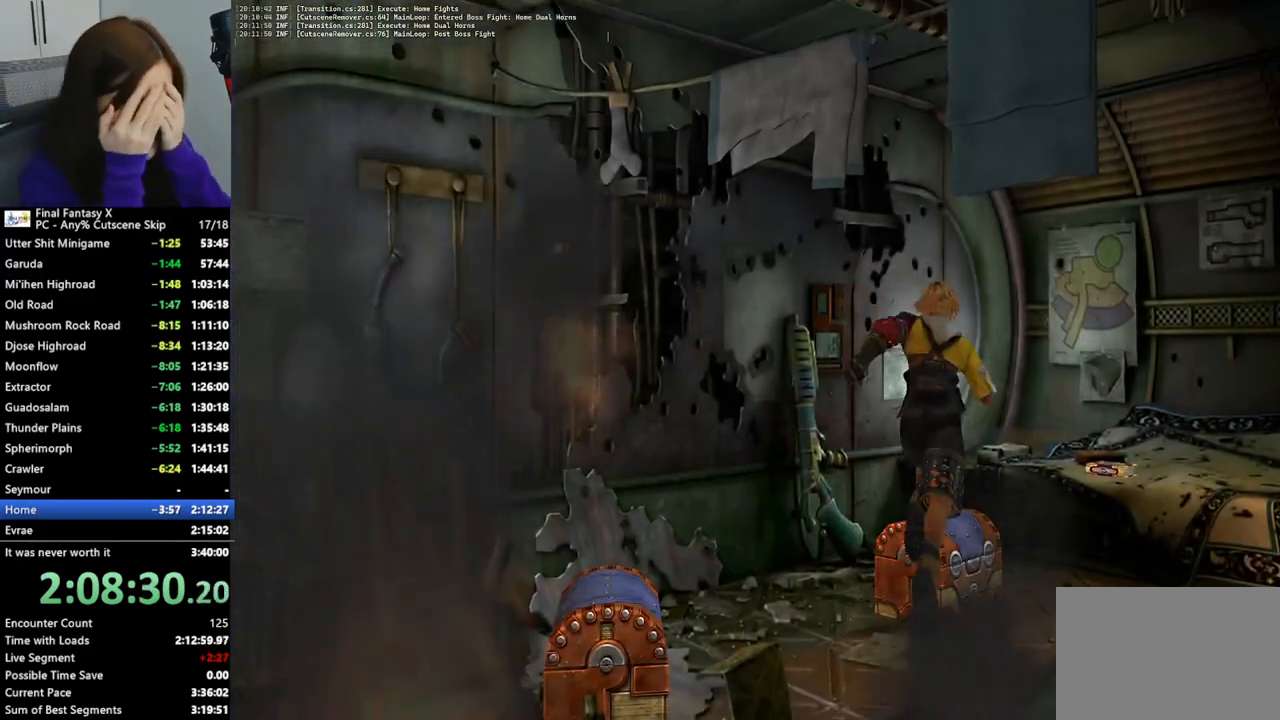
{"buttons": [], "left_stick": "center", "right_stick": "center", "events": [[67, "CROSS", "down"], [100, "left_stick", "center"], [200, "CROSS", "up"]]}
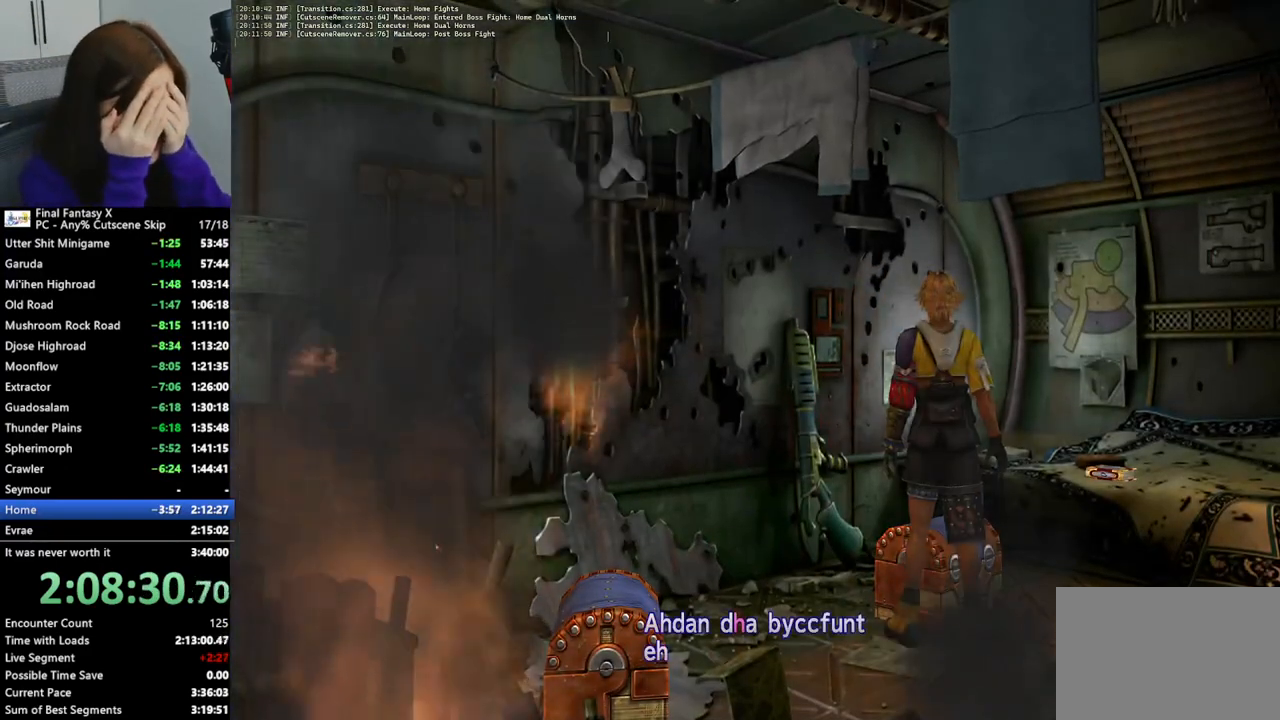
{"buttons": ["CROSS"], "left_stick": "center", "right_stick": "center", "events": [[33, "CROSS", "down"], [133, "CROSS", "up"], [500, "CROSS", "down"]]}
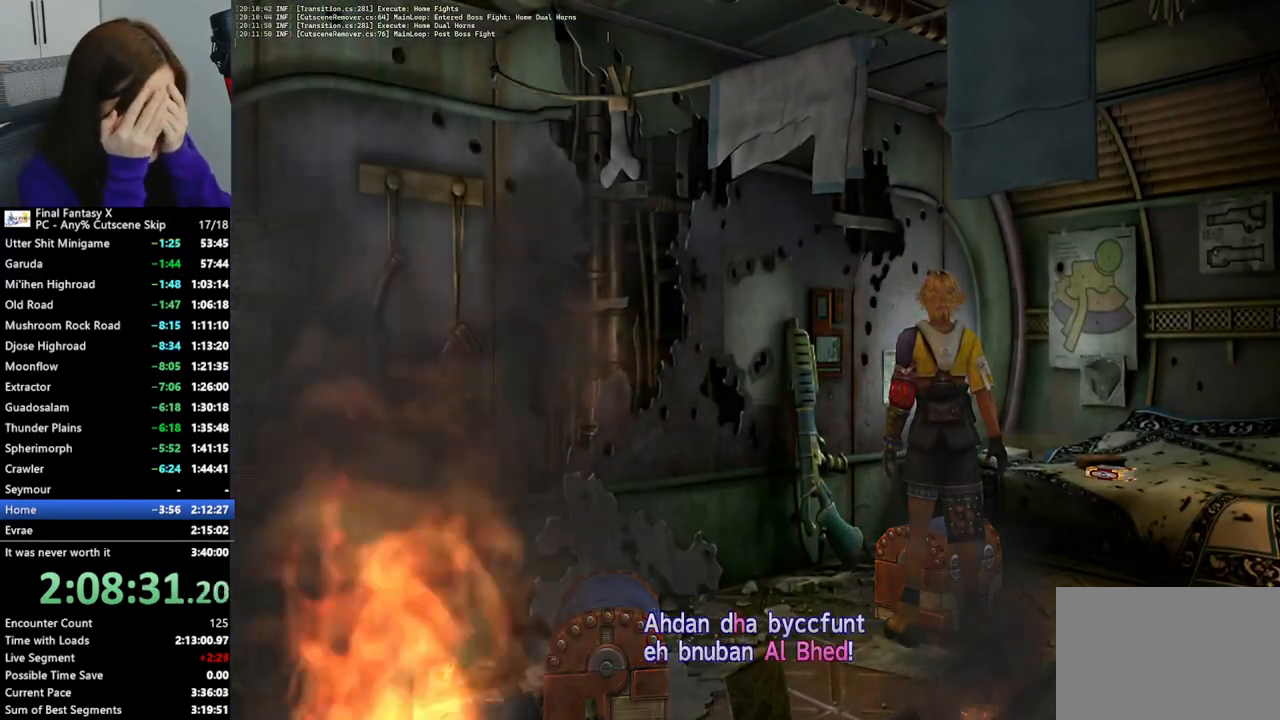
{"buttons": [], "left_stick": "center", "right_stick": "center", "events": [[100, "CROSS", "up"]]}
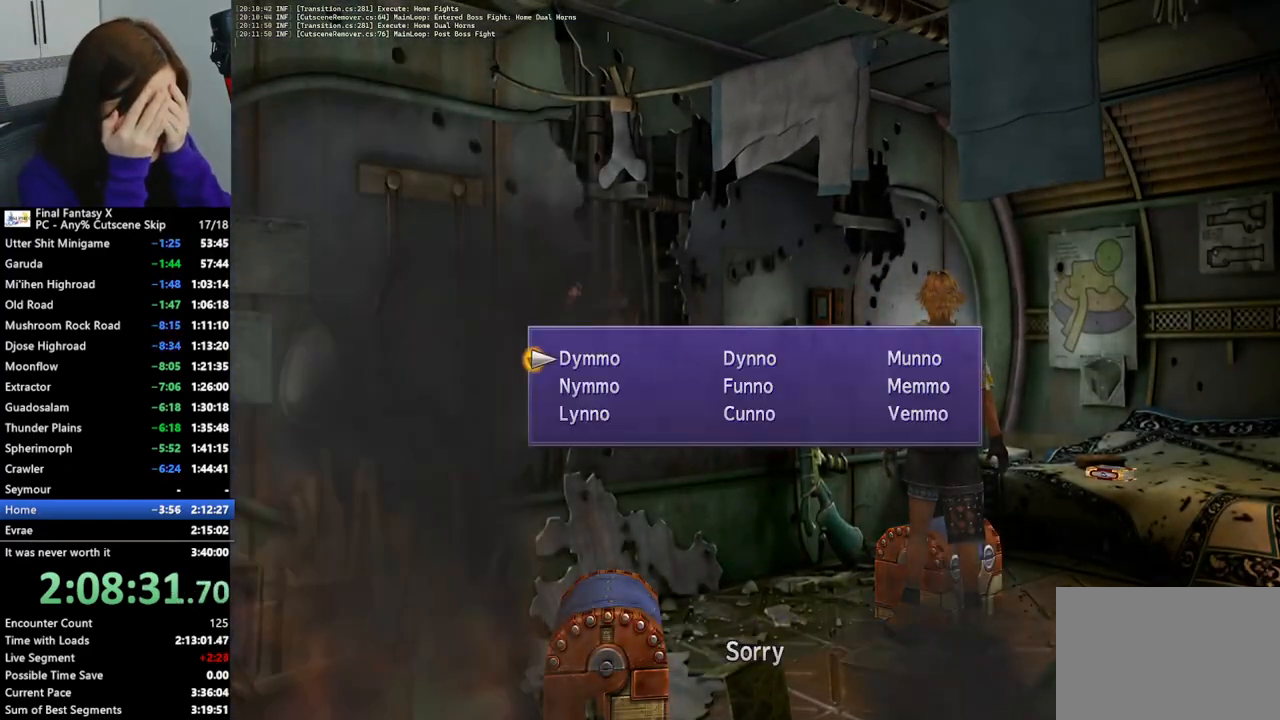
{"buttons": [], "left_stick": "center", "right_stick": "center", "events": [[200, "DPAD_UP", "down"], [267, "DPAD_UP", "up"], [367, "DPAD_UP", "down"], [467, "DPAD_UP", "up"]]}
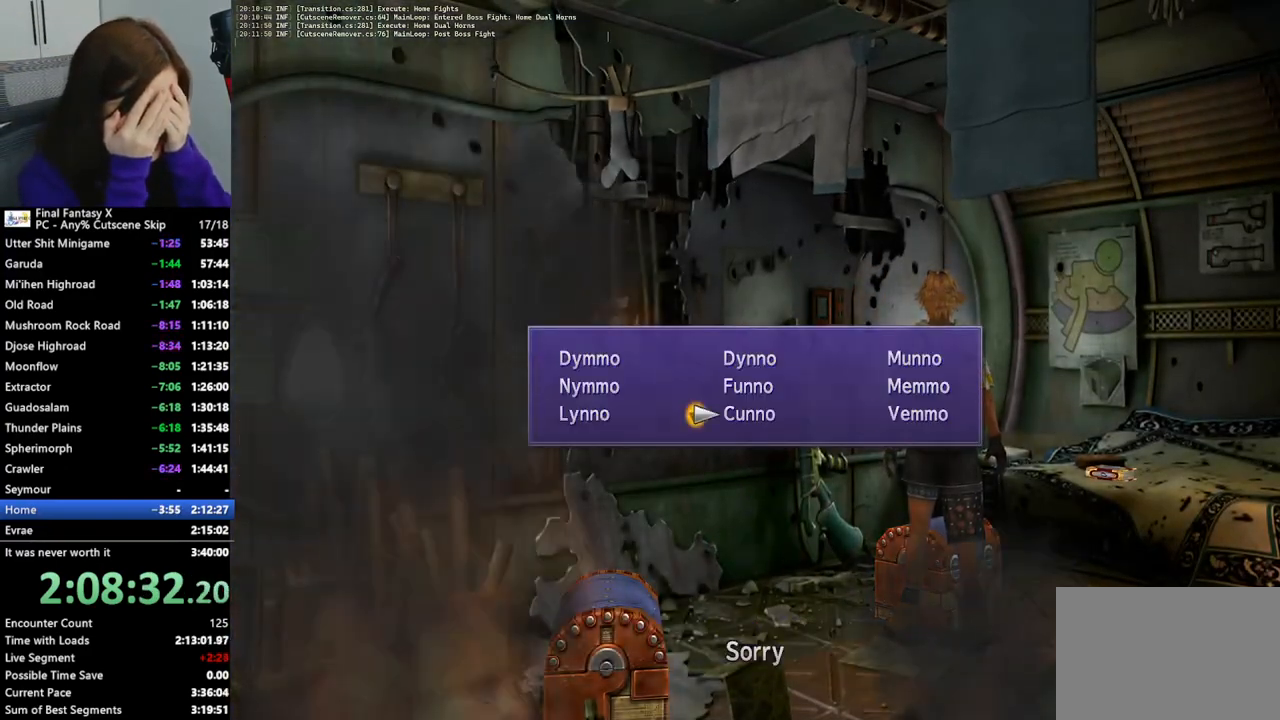
{"buttons": [], "left_stick": "center", "right_stick": "center", "events": [[300, "CROSS", "down"], [400, "CROSS", "up"]]}
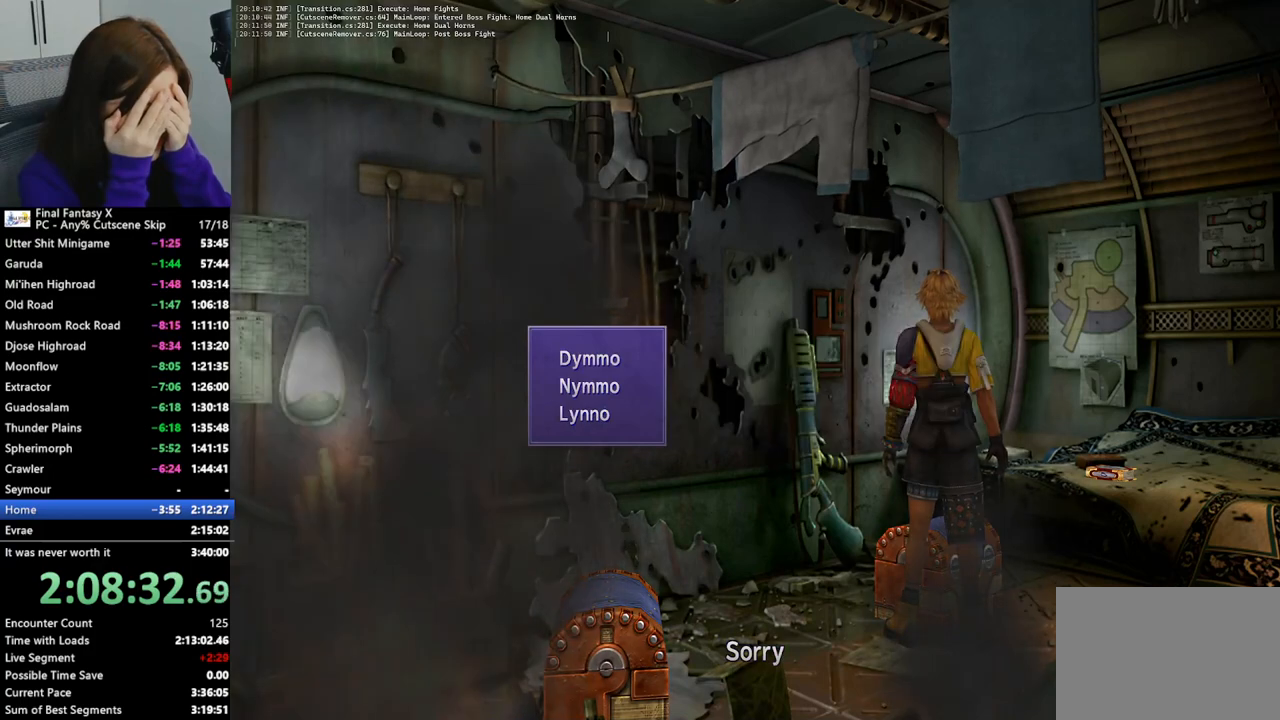
{"buttons": [], "left_stick": "center", "right_stick": "center", "events": []}
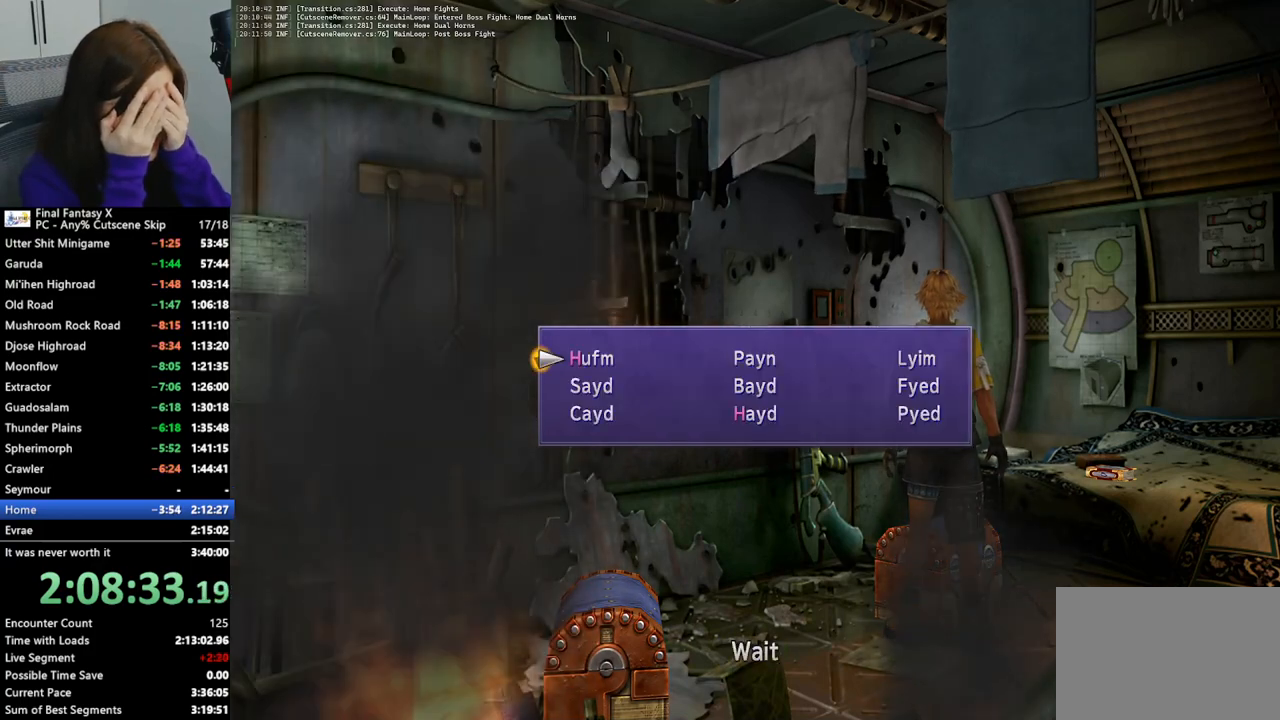
{"buttons": [], "left_stick": "center", "right_stick": "center", "events": [[233, "DPAD_UP", "down"], [300, "DPAD_UP", "up"], [400, "DPAD_UP", "down"], [467, "DPAD_UP", "up"]]}
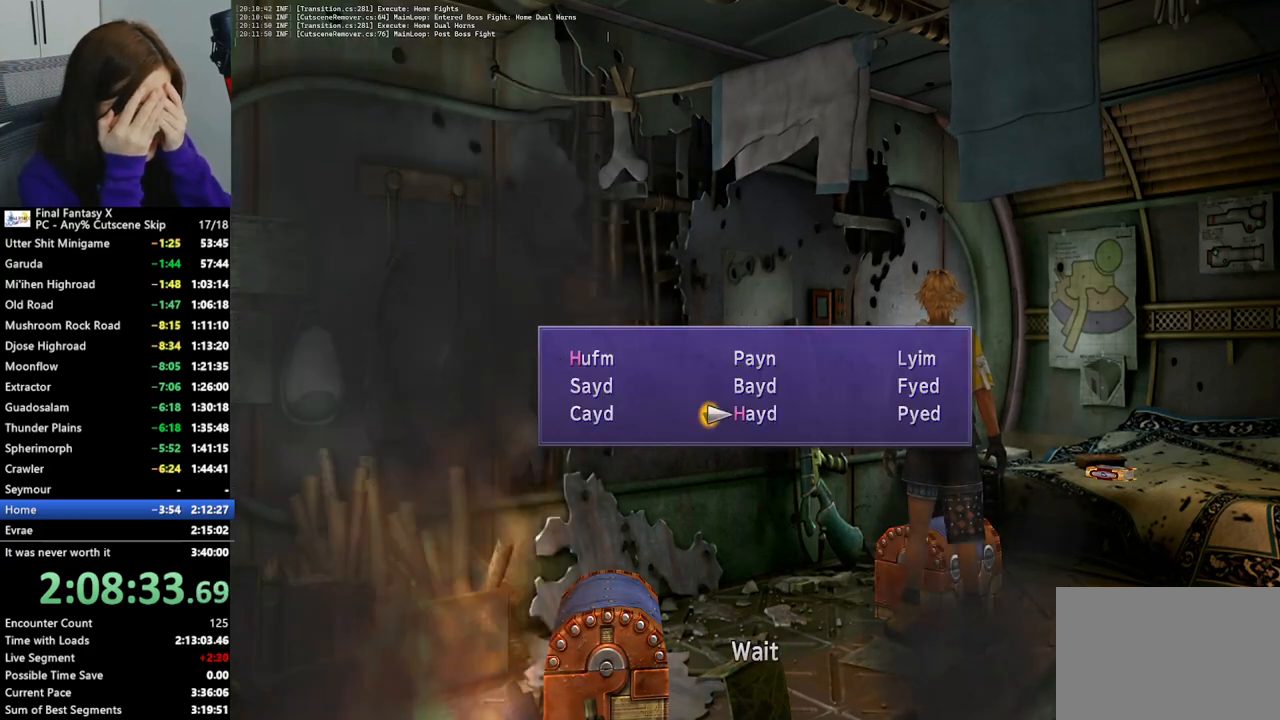
{"buttons": [], "left_stick": "center", "right_stick": "center", "events": [[233, "DPAD_UP", "down"], [300, "DPAD_UP", "up"]]}
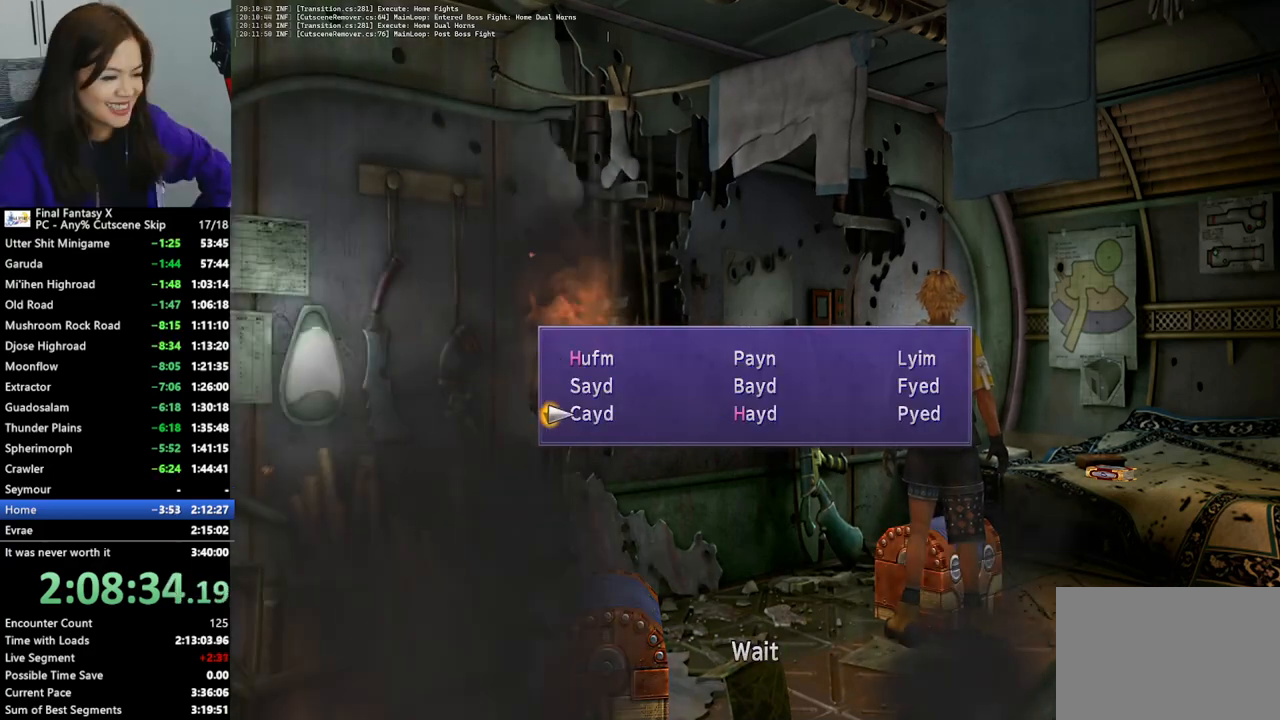
{"buttons": ["CROSS"], "left_stick": "center", "right_stick": "center", "events": [[167, "DPAD_UP", "down"], [233, "DPAD_UP", "up"], [500, "CROSS", "down"]]}
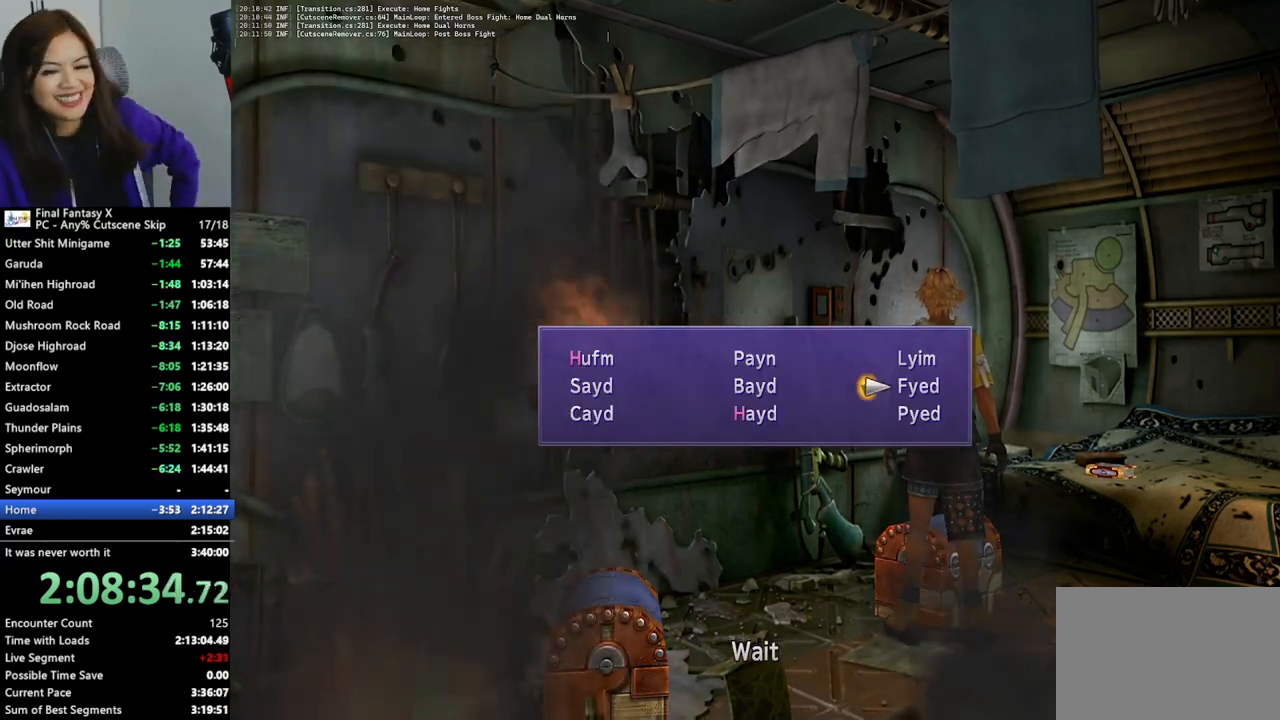
{"buttons": [], "left_stick": "center", "right_stick": "center", "events": [[100, "CROSS", "up"]]}
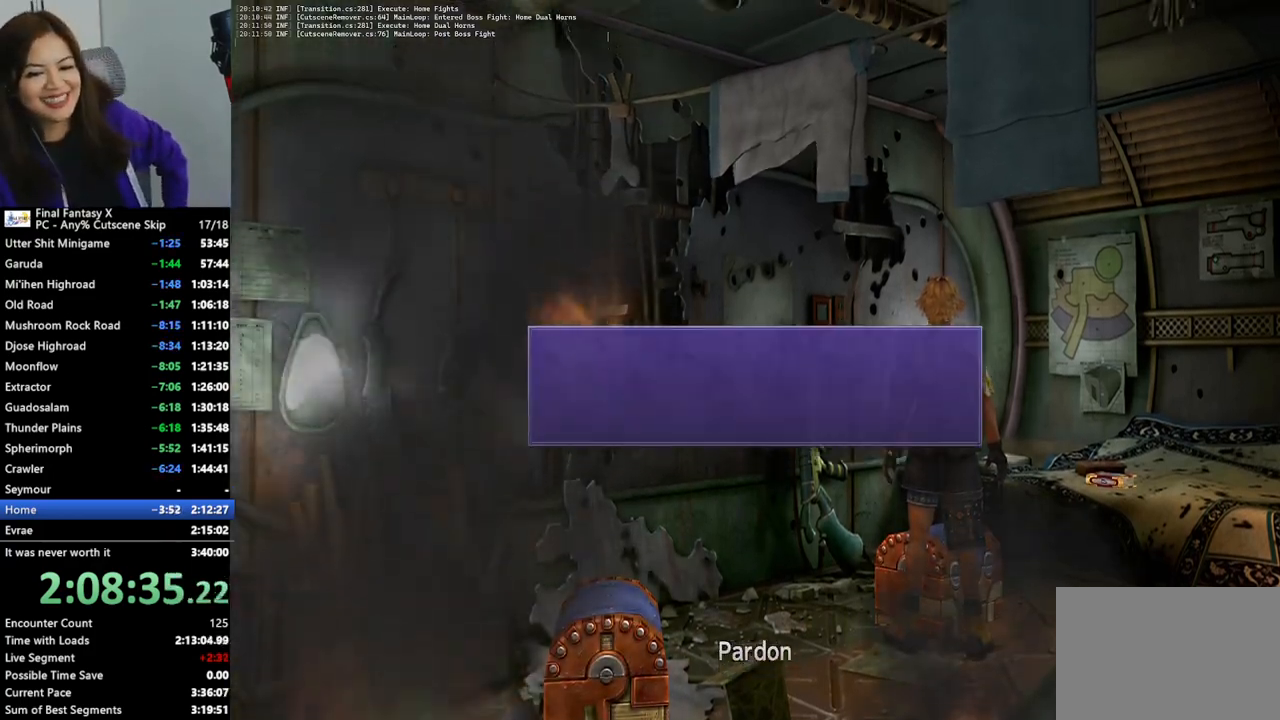
{"buttons": ["DPAD_DOWN"], "left_stick": "center", "right_stick": "center", "events": [[433, "DPAD_DOWN", "down"]]}
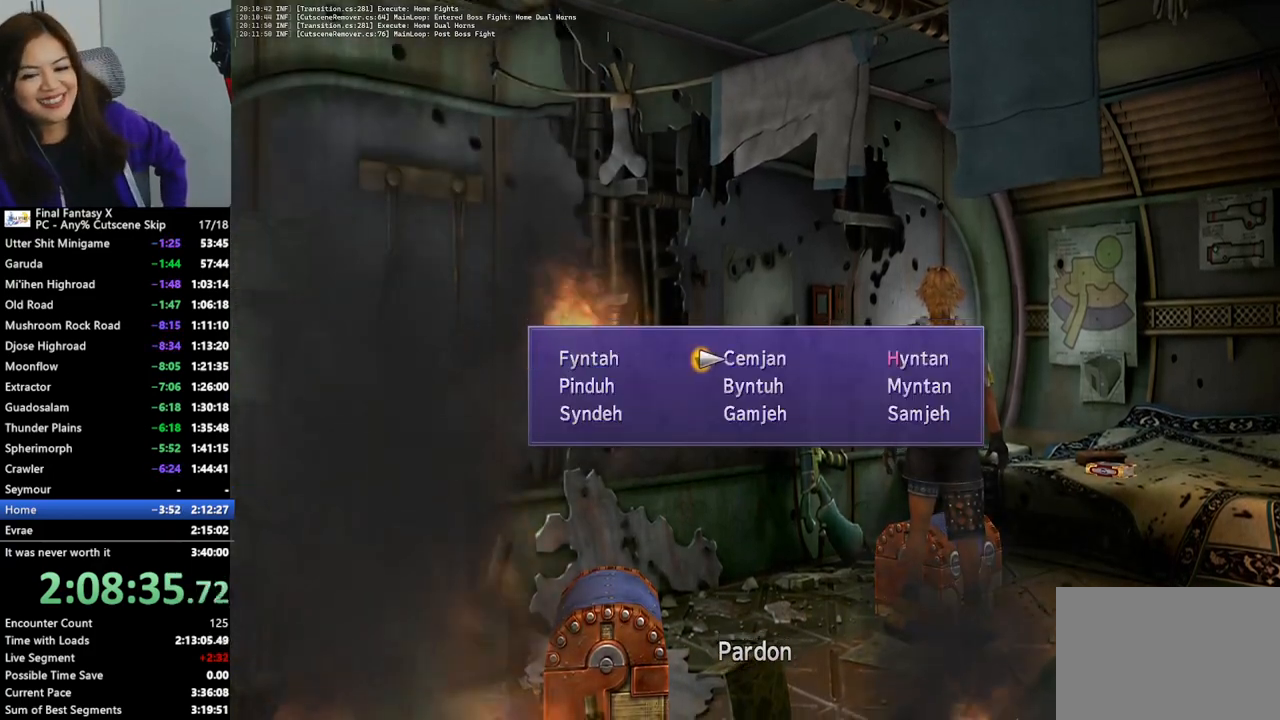
{"buttons": [], "left_stick": "center", "right_stick": "center", "events": [[33, "DPAD_DOWN", "up"], [333, "DPAD_DOWN", "down"], [400, "DPAD_DOWN", "up"]]}
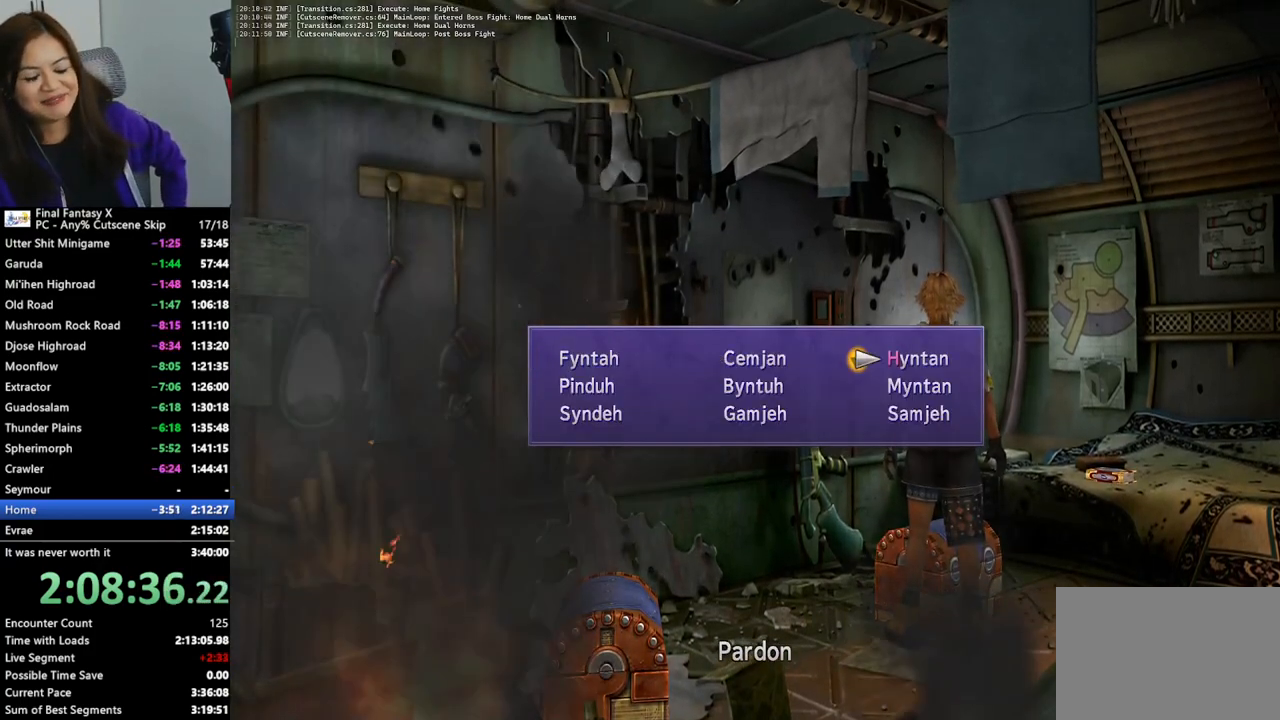
{"buttons": [], "left_stick": "center", "right_stick": "center", "events": [[200, "DPAD_DOWN", "down"], [300, "DPAD_DOWN", "up"]]}